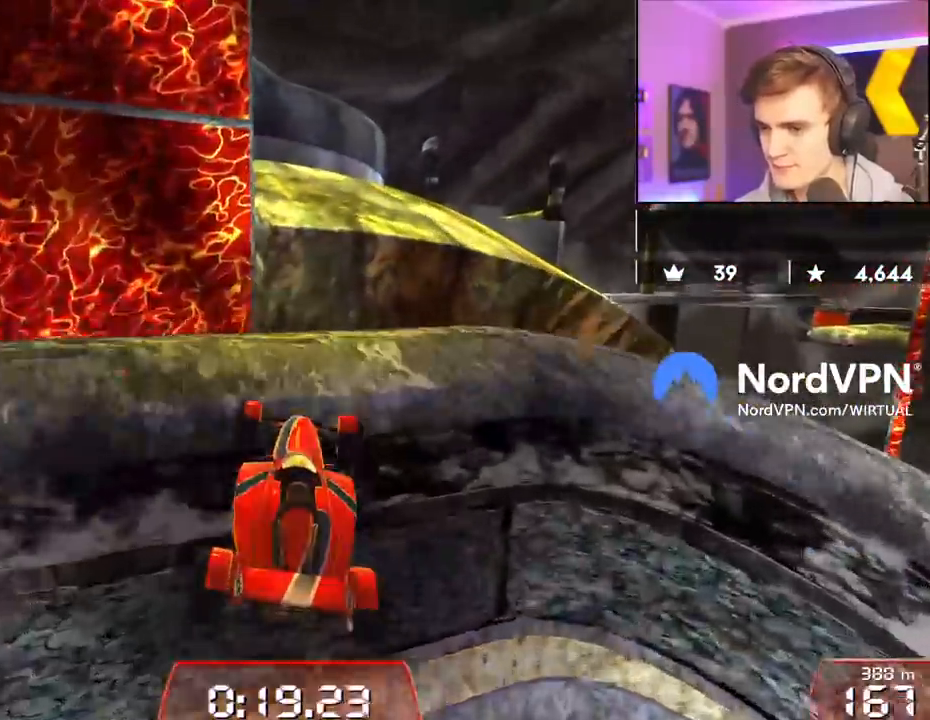
Gameplay with keyboard; each line is a JSON object with the keys held at the frame after it. "events" lists presses ("down") and releases ("up") of "brake", "down", "left", "right" and "up" between this image and that frame as [ms after this image, input, new state], when the widget could be followed in between. No other keys are recorded. Mouse input is not recorded. Key names are as the overlay labels them; some are game actions (e.g. jump) rather than physical keys.
{"keys": ["left", "up"], "events": [[50, "right", "down"], [150, "right", "up"], [283, "left", "down"]]}
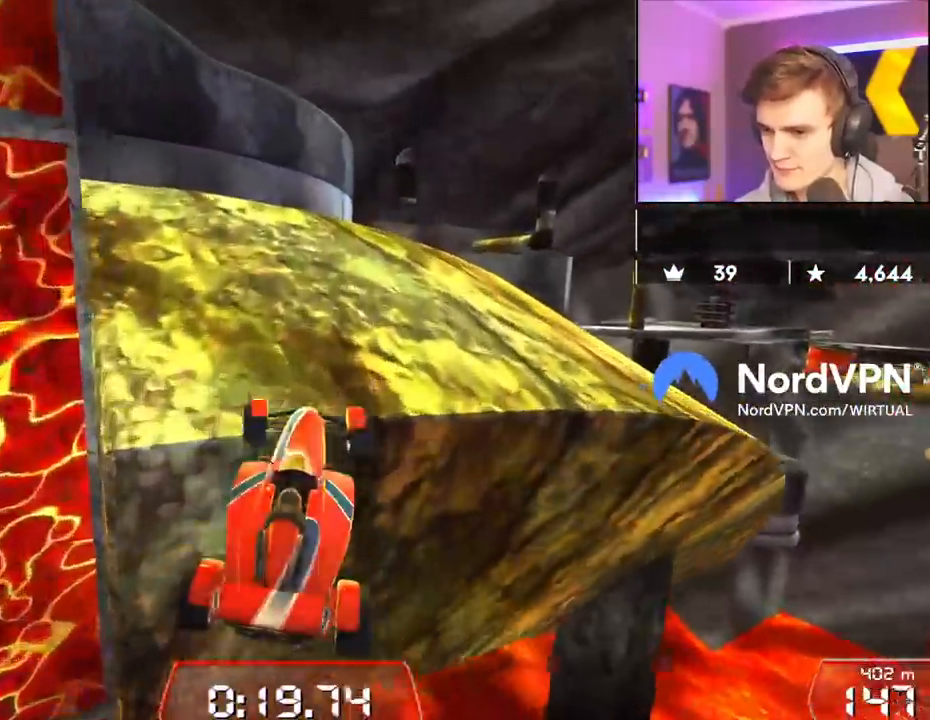
{"keys": ["up"], "events": [[67, "left", "up"], [350, "right", "down"], [450, "right", "up"]]}
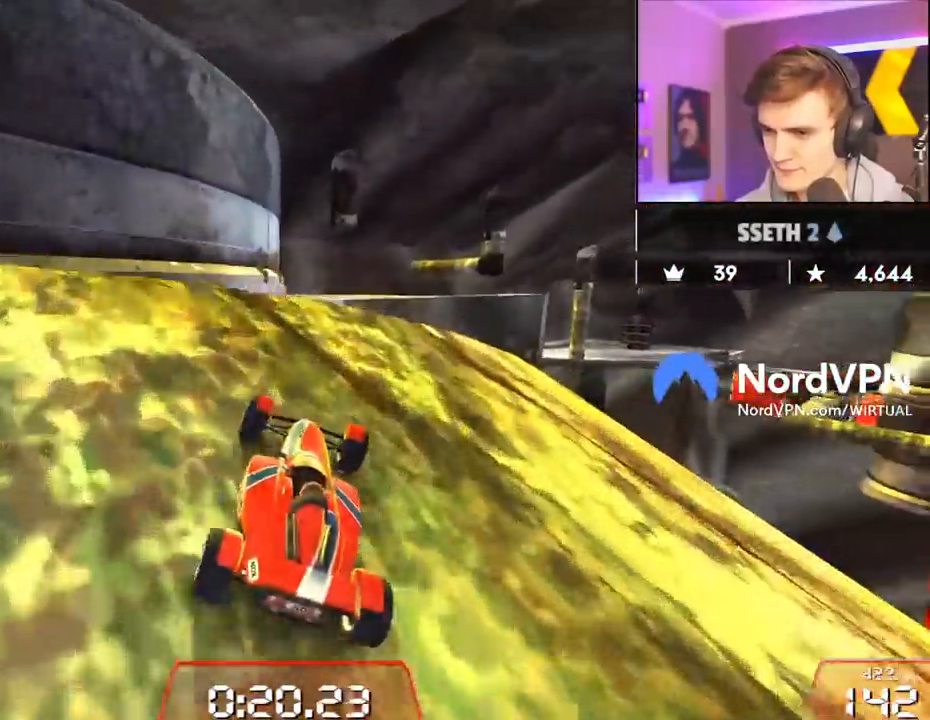
{"keys": ["left", "up"], "events": [[133, "right", "down"], [233, "right", "up"], [367, "left", "down"]]}
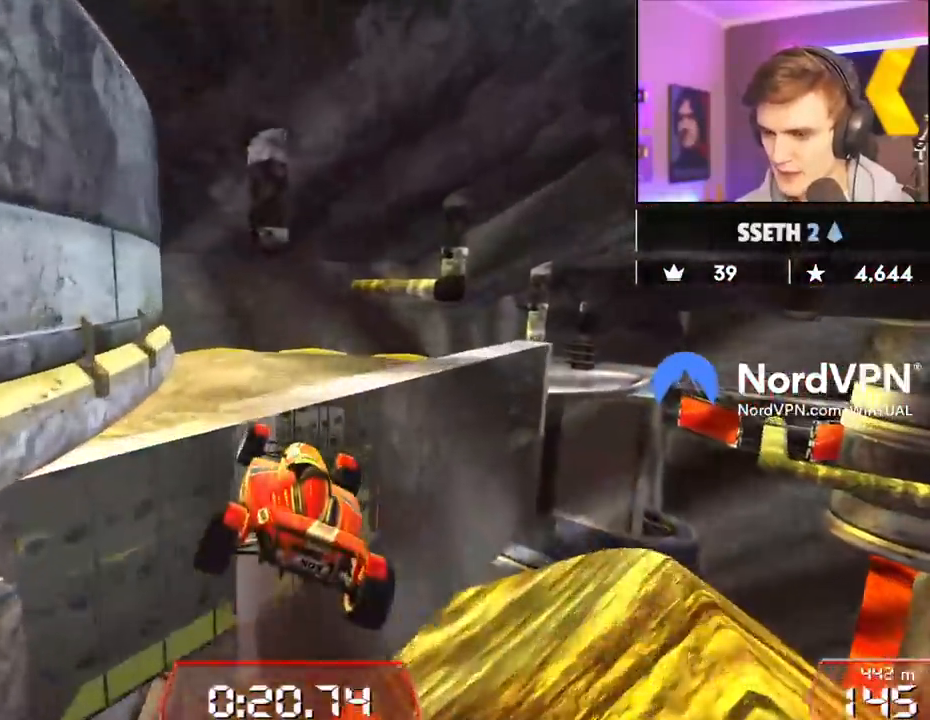
{"keys": ["up"], "events": [[250, "left", "up"]]}
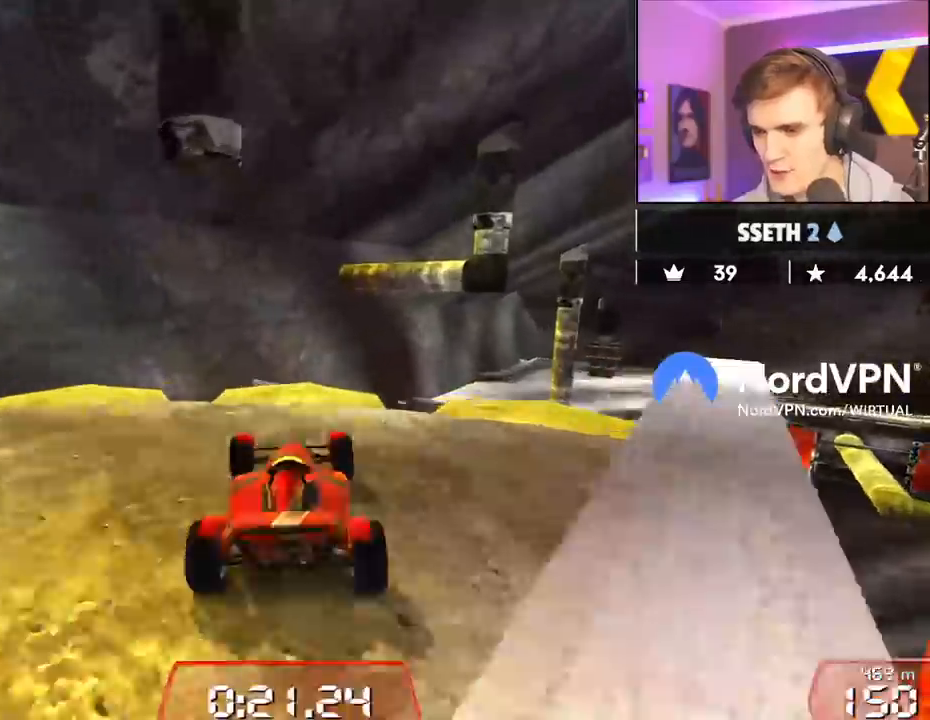
{"keys": ["left", "up"], "events": [[67, "right", "down"], [217, "right", "up"], [300, "brake", "down"], [350, "left", "down"], [500, "brake", "up"]]}
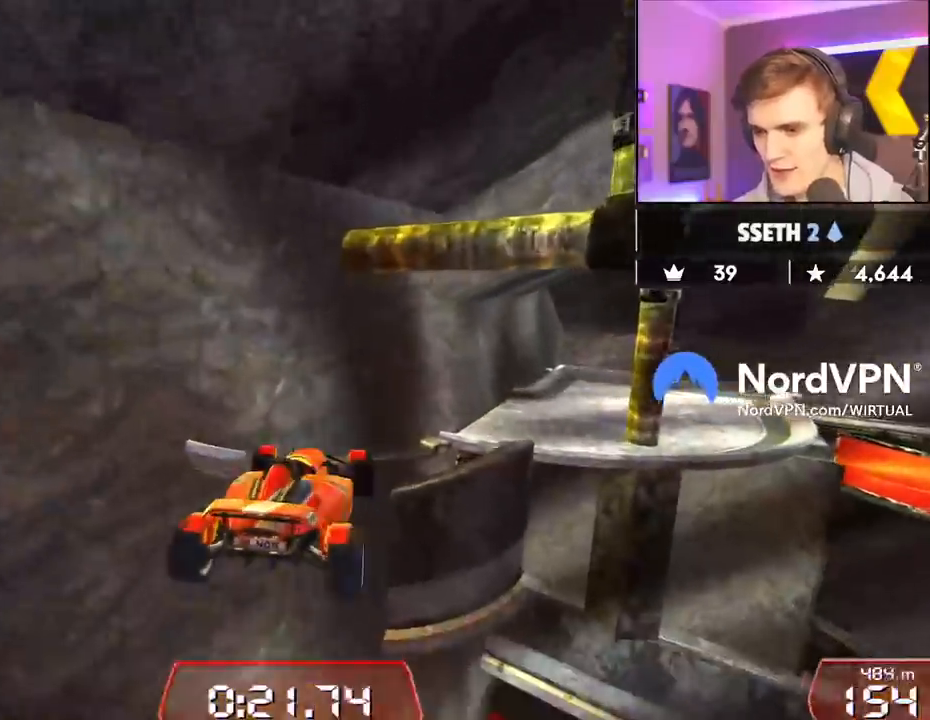
{"keys": ["right"], "events": [[183, "left", "up"], [183, "right", "down"], [283, "up", "up"]]}
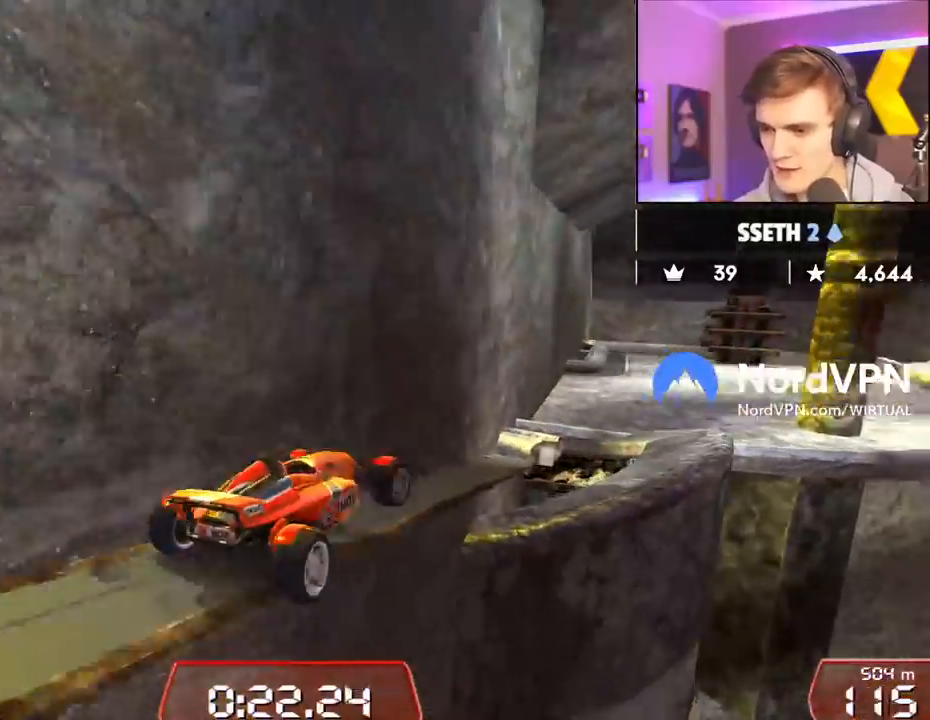
{"keys": ["left", "up"], "events": [[17, "right", "up"], [50, "left", "down"], [417, "up", "down"]]}
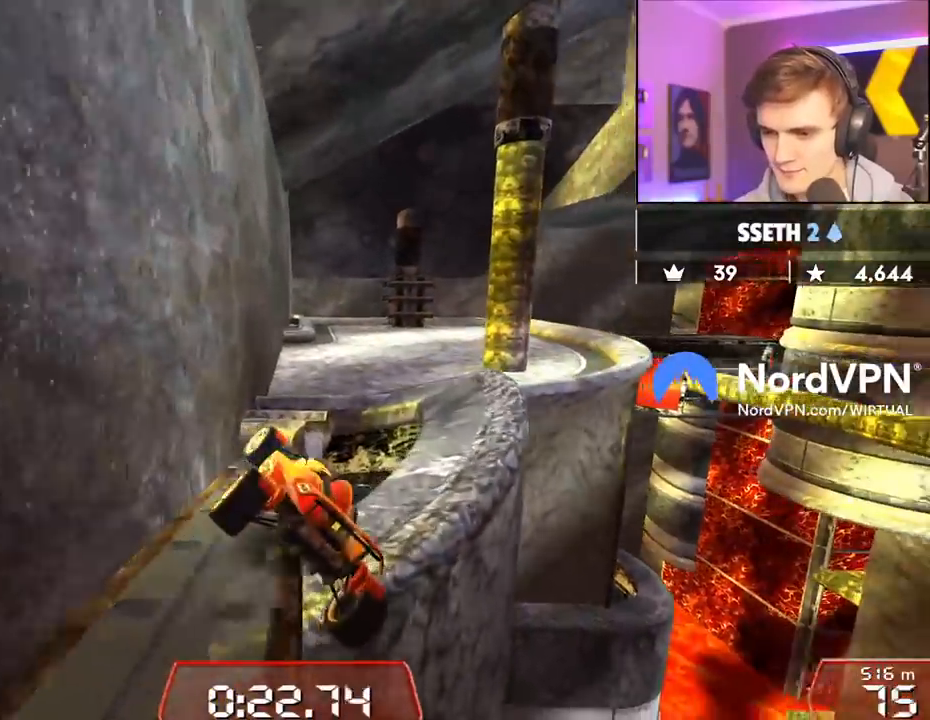
{"keys": ["down", "left", "right"], "events": [[217, "left", "up"], [217, "right", "down"], [267, "up", "up"], [450, "down", "down"], [500, "left", "down"]]}
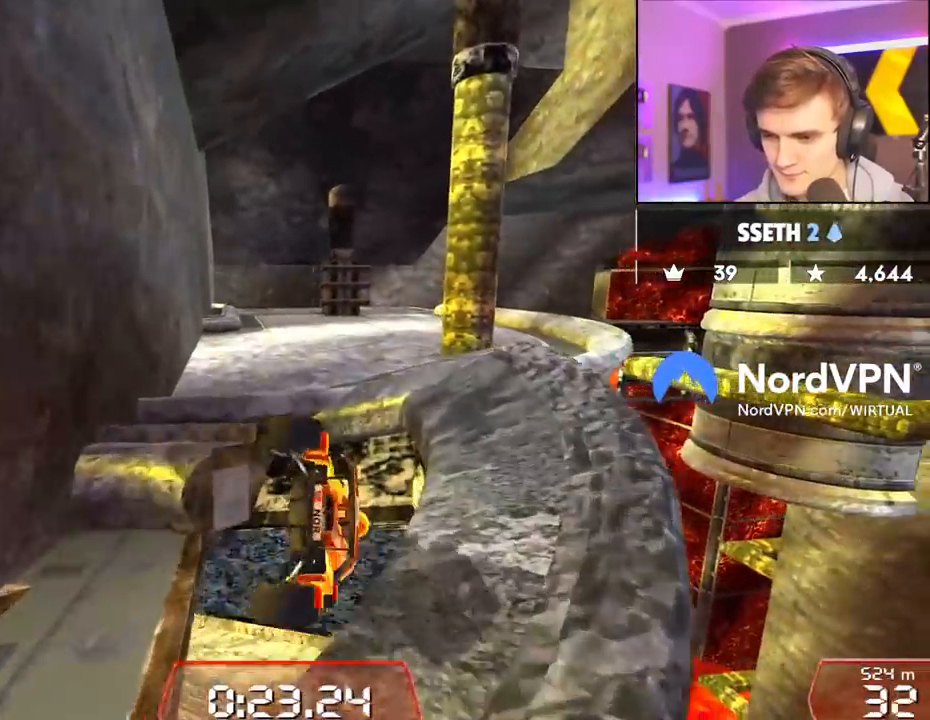
{"keys": ["up"], "events": [[33, "right", "up"], [183, "down", "up"], [283, "up", "down"], [317, "left", "up"]]}
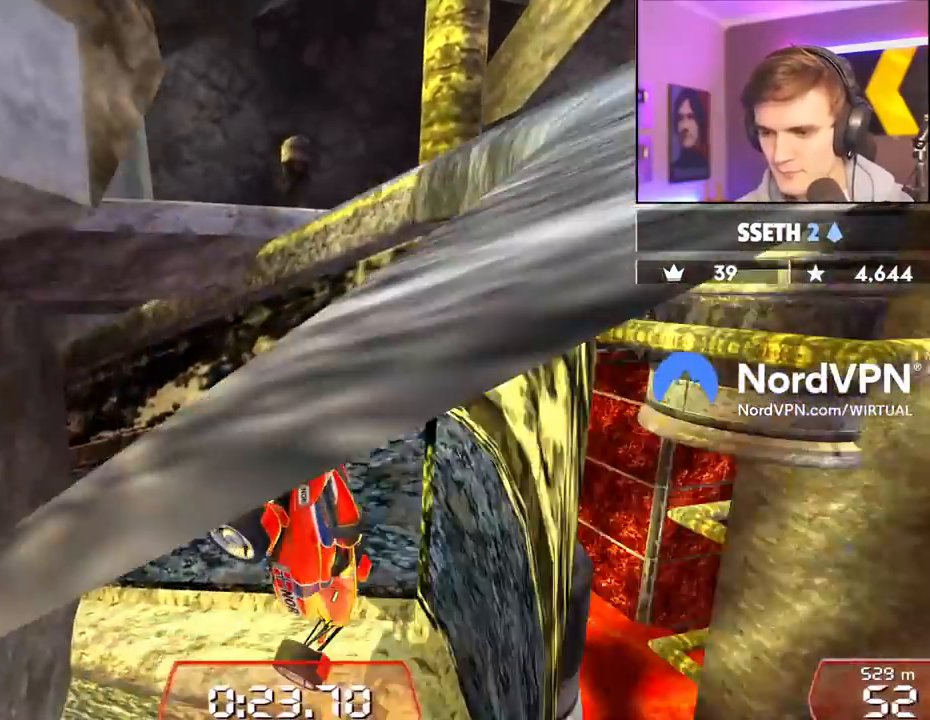
{"keys": ["up"], "events": []}
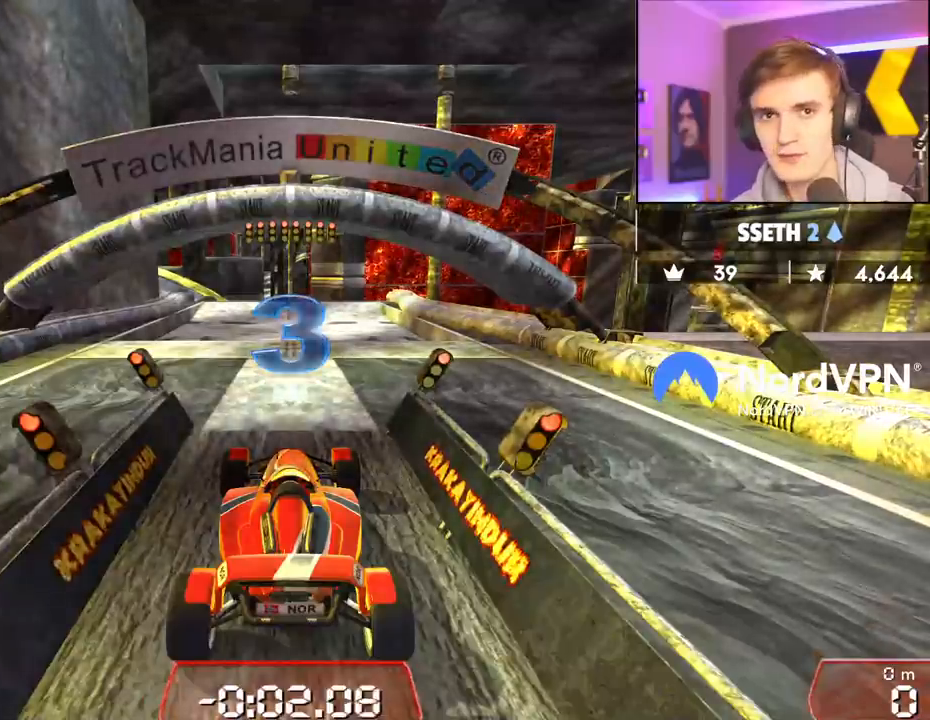
{"keys": ["up"], "events": []}
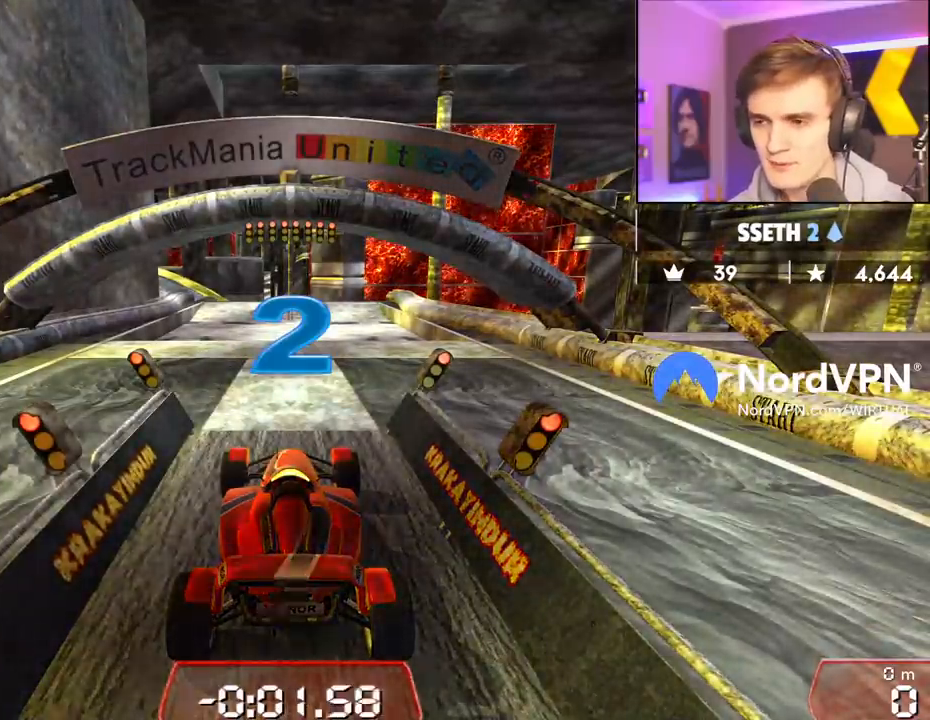
{"keys": ["up"], "events": []}
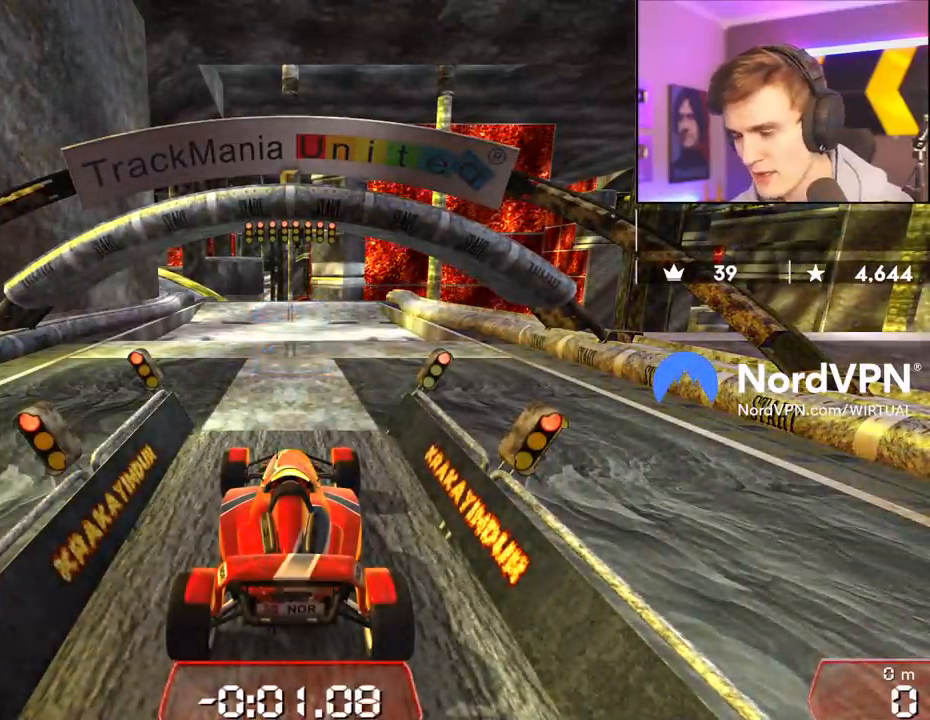
{"keys": ["up"], "events": []}
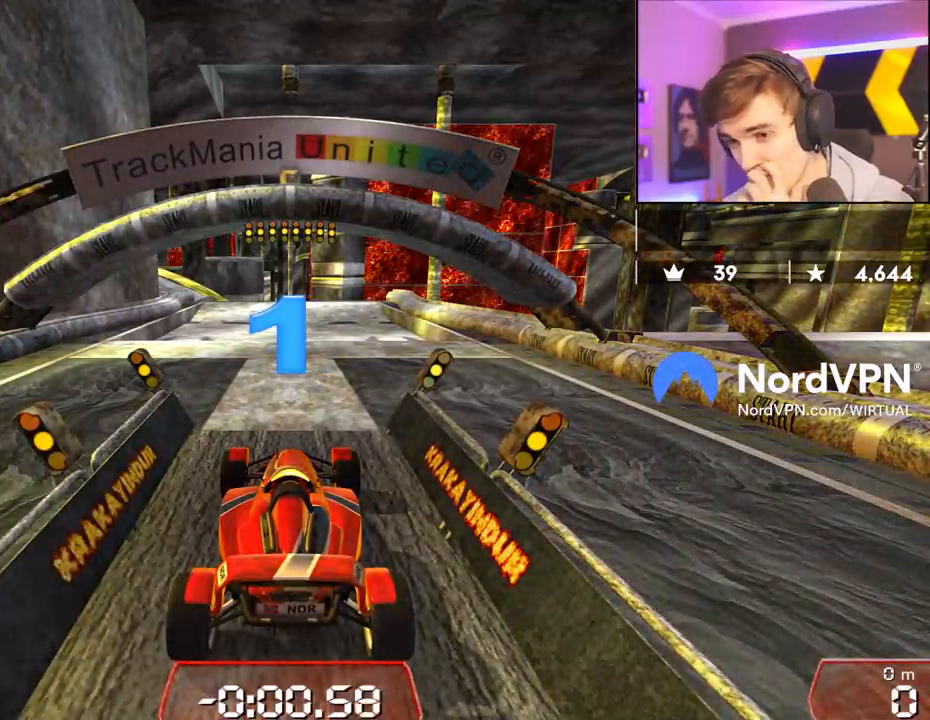
{"keys": ["up"], "events": []}
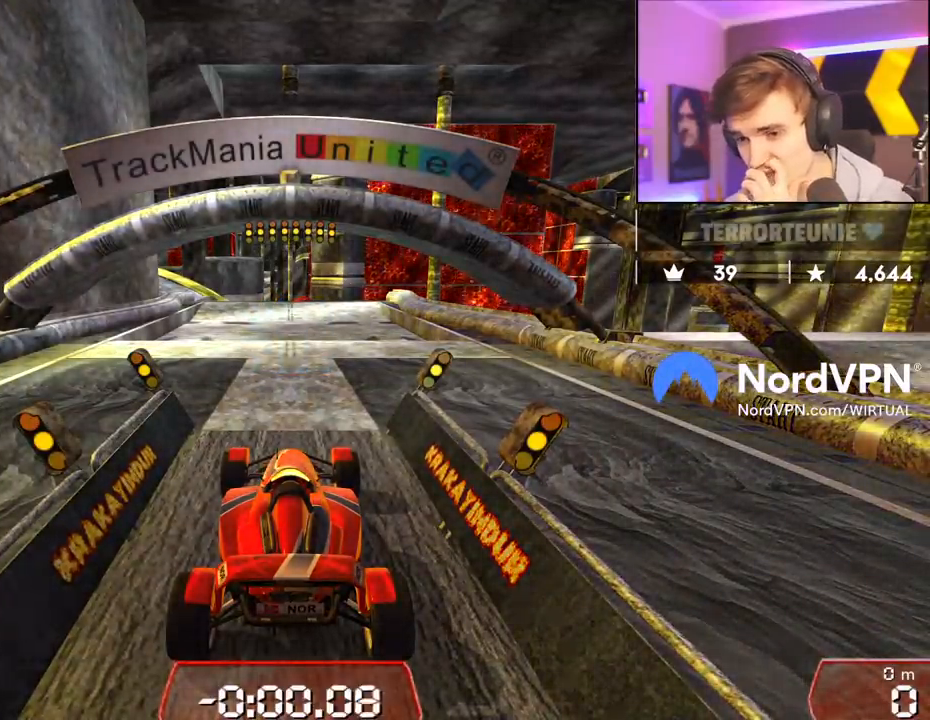
{"keys": ["up"], "events": []}
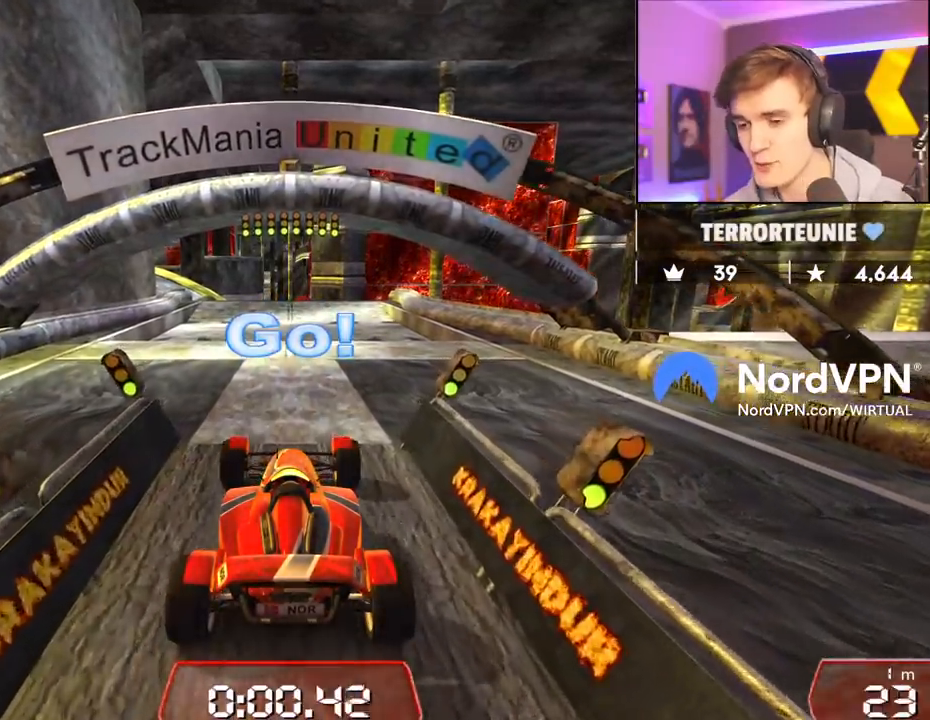
{"keys": ["up"], "events": []}
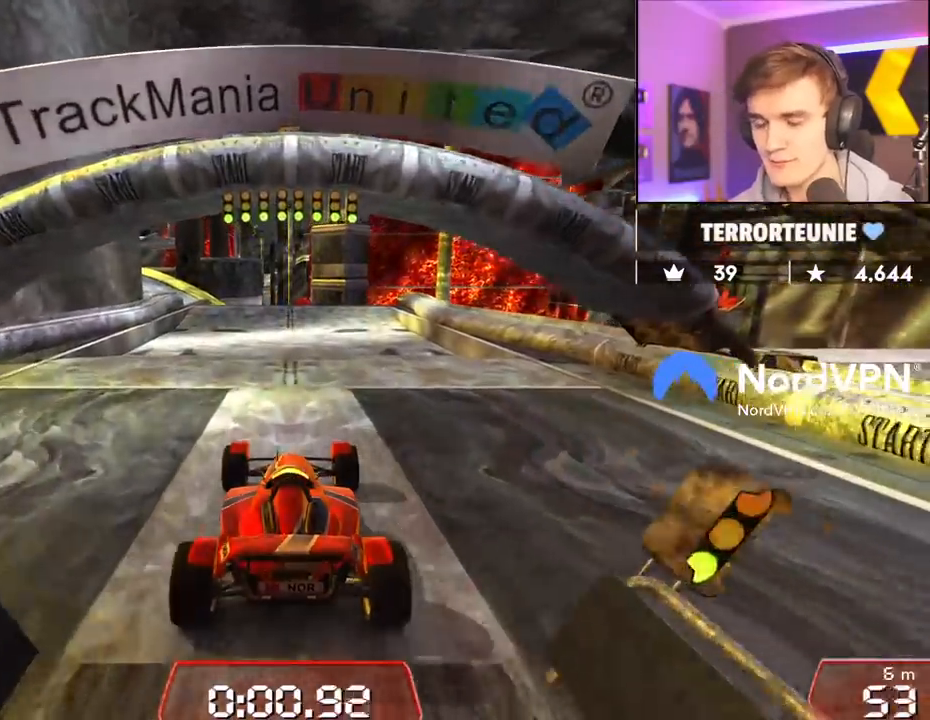
{"keys": ["up"], "events": []}
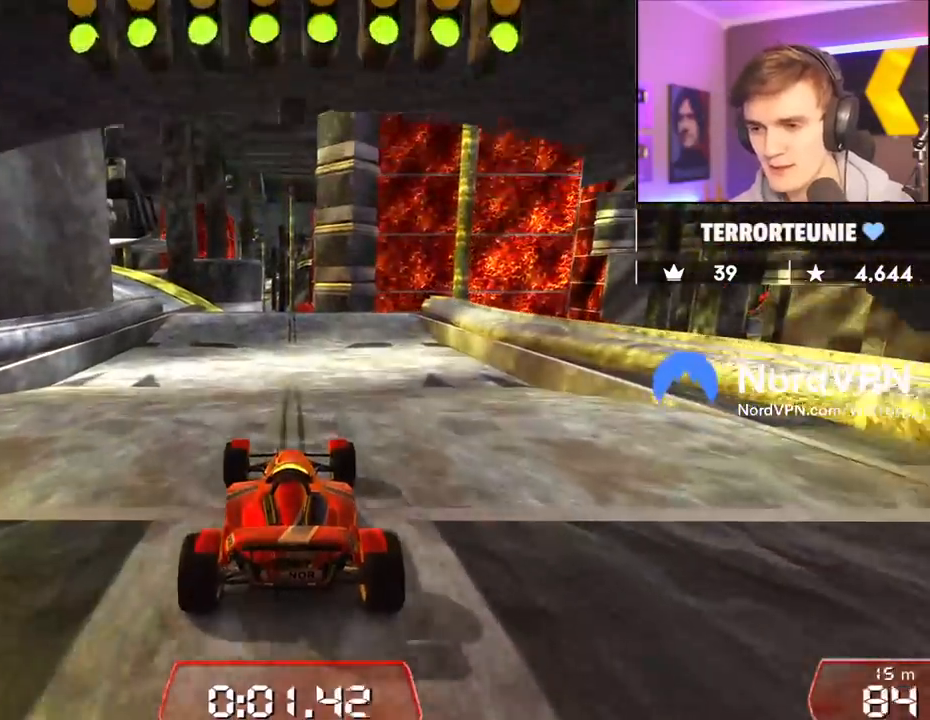
{"keys": ["left", "up"], "events": [[467, "left", "down"]]}
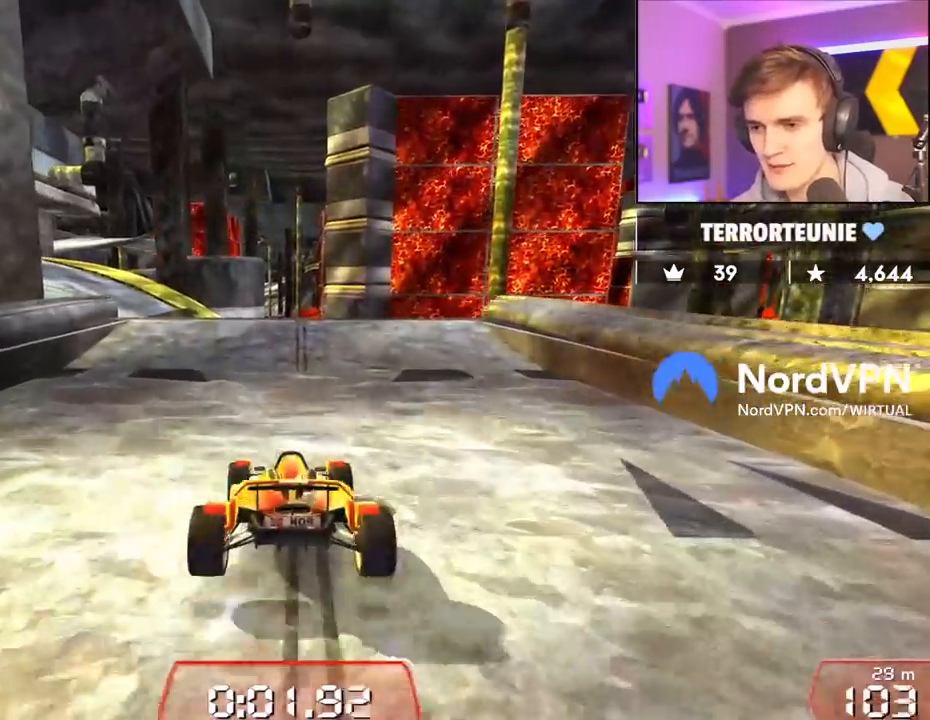
{"keys": ["up"], "events": [[283, "left", "up"]]}
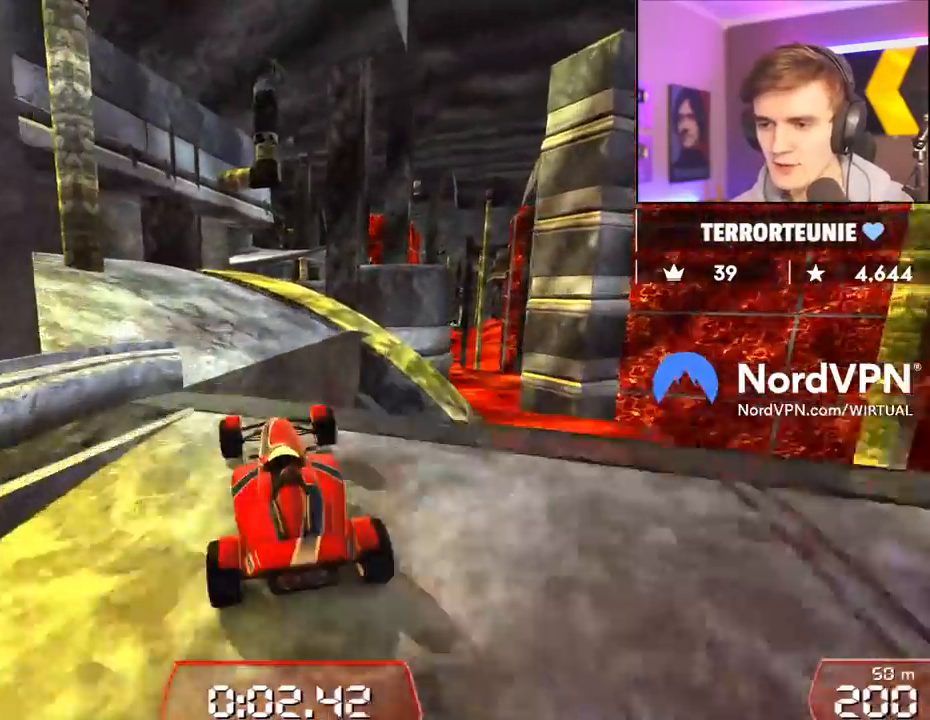
{"keys": ["right", "up"], "events": [[117, "right", "down"], [350, "right", "up"], [450, "right", "down"]]}
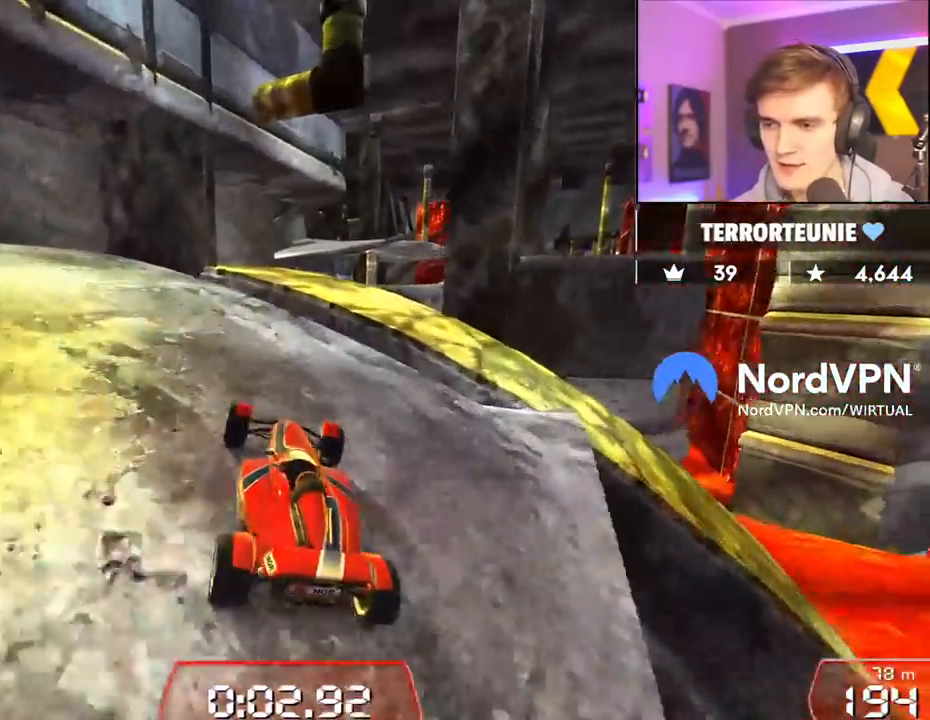
{"keys": ["up"], "events": [[183, "right", "up"]]}
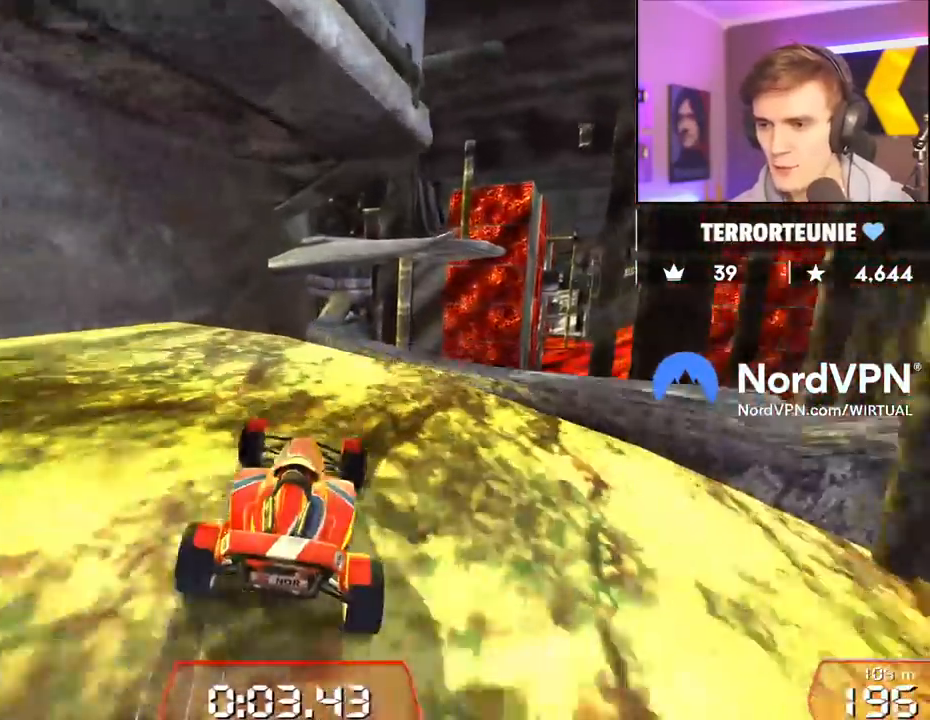
{"keys": ["up"], "events": [[50, "left", "down"], [100, "left", "up"], [283, "right", "down"], [483, "right", "up"]]}
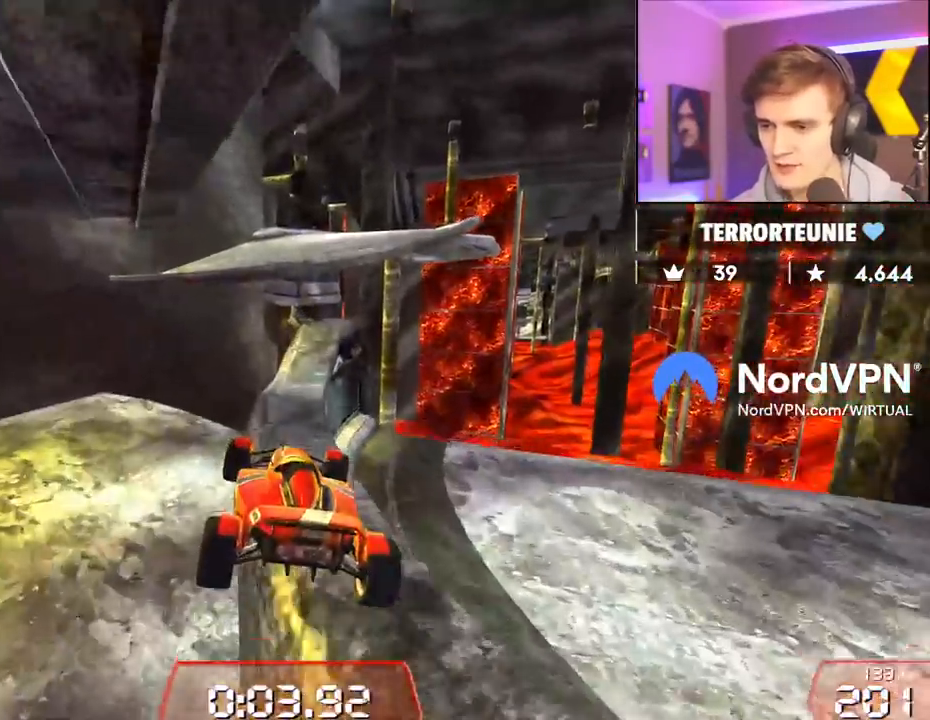
{"keys": ["left", "up"], "events": [[67, "right", "down"], [417, "right", "up"], [450, "left", "down"]]}
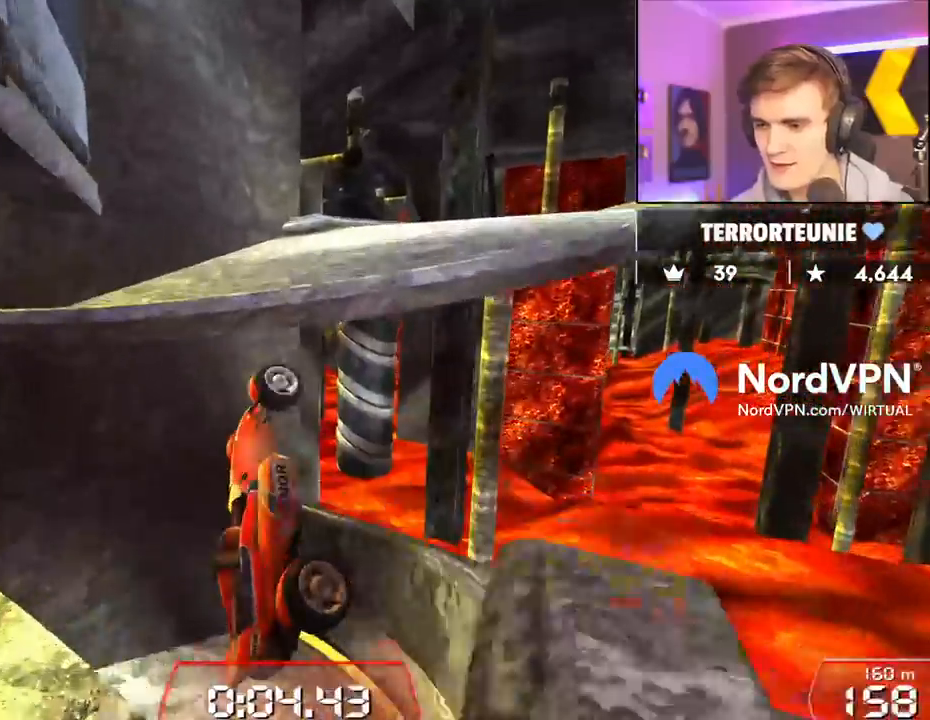
{"keys": ["right", "up"], "events": [[367, "left", "up"], [367, "right", "down"]]}
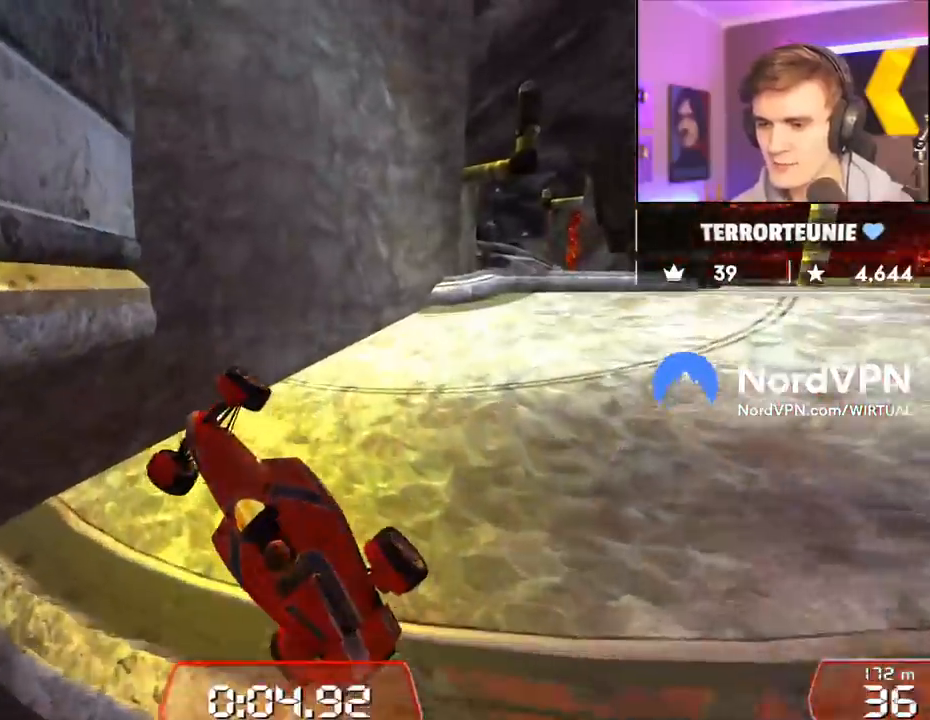
{"keys": ["right"], "events": [[200, "up", "up"]]}
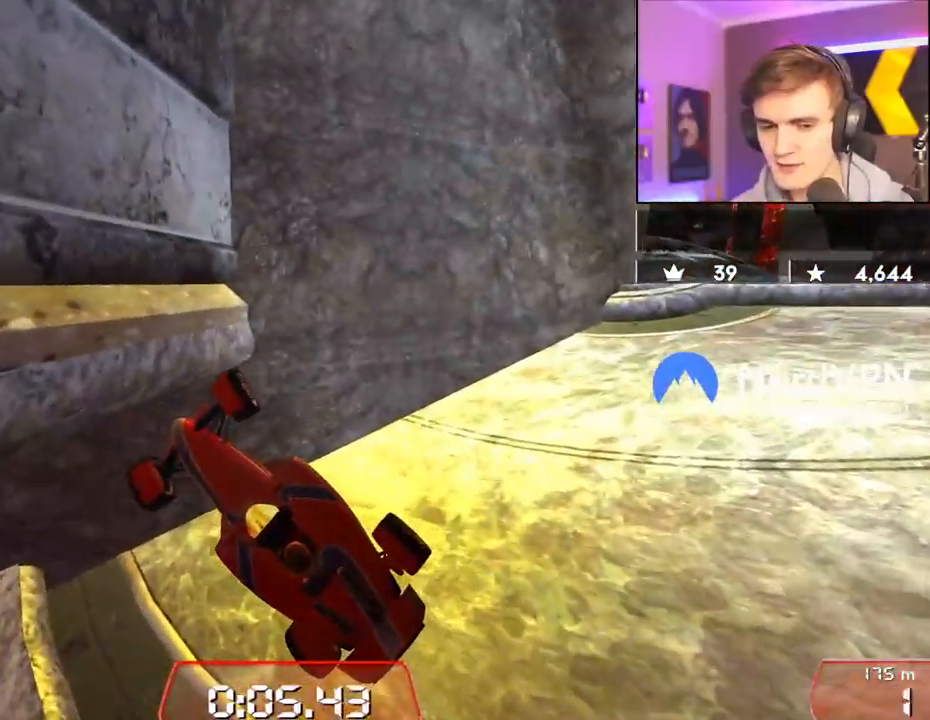
{"keys": ["down", "right"], "events": [[167, "down", "down"], [167, "right", "up"], [450, "right", "down"]]}
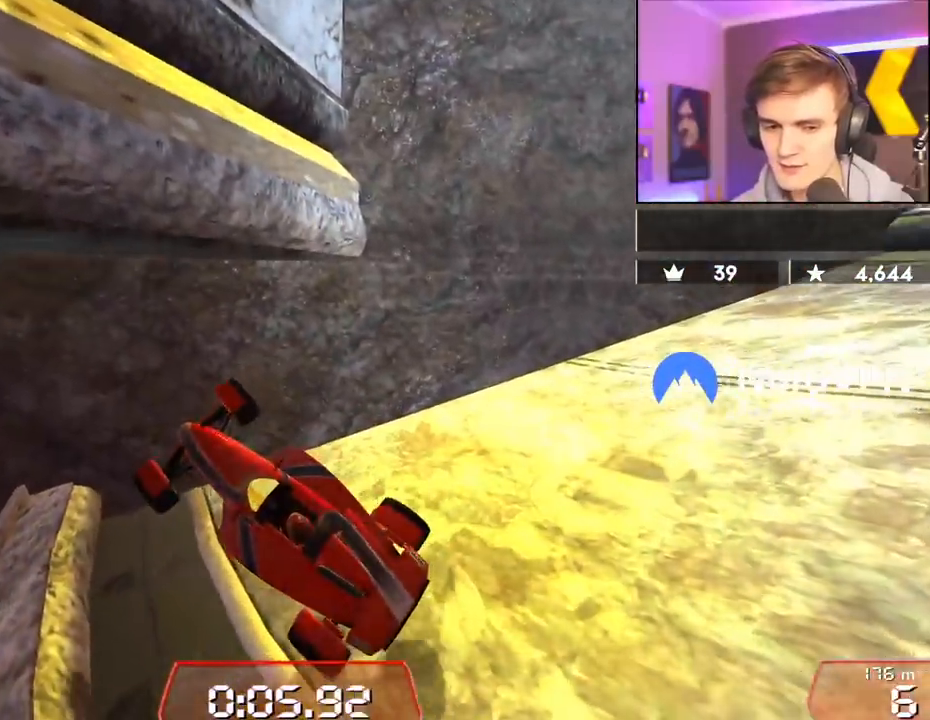
{"keys": ["down", "right"], "events": []}
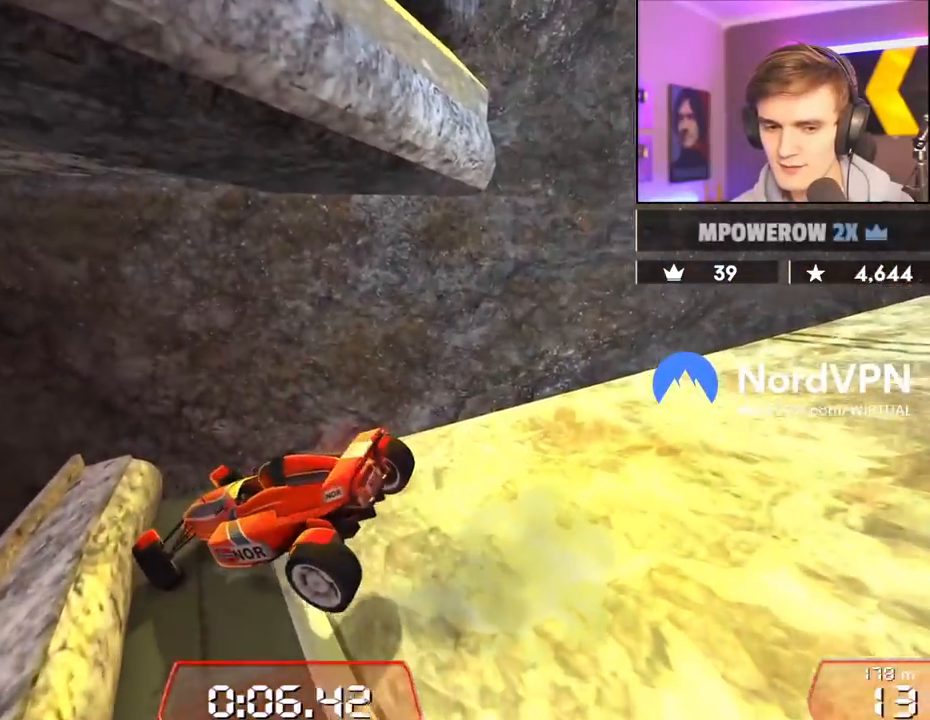
{"keys": ["down", "right"], "events": []}
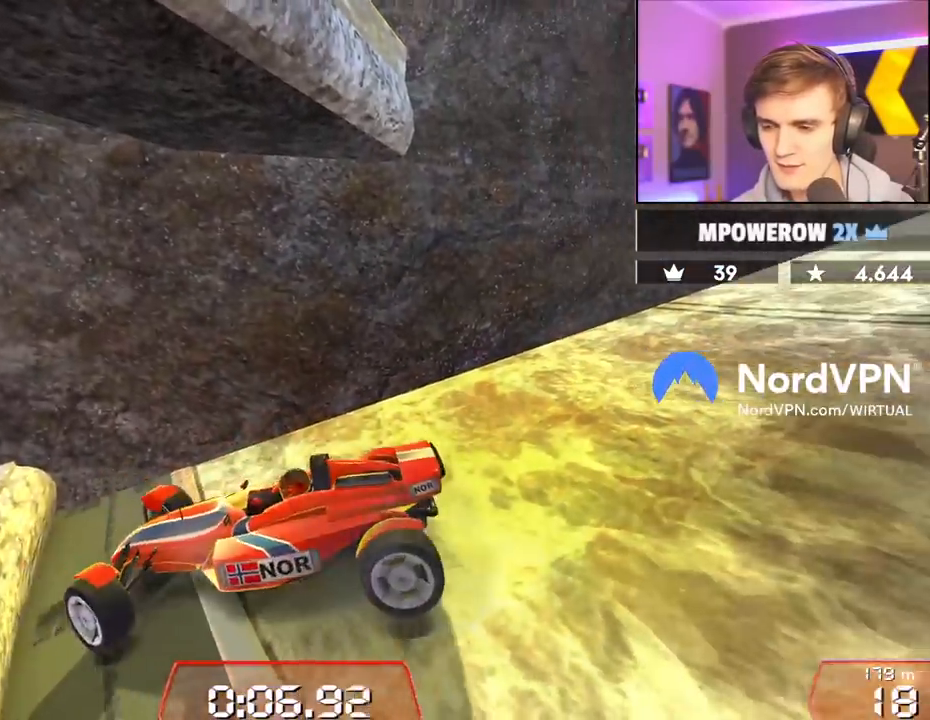
{"keys": ["right"], "events": [[500, "down", "up"]]}
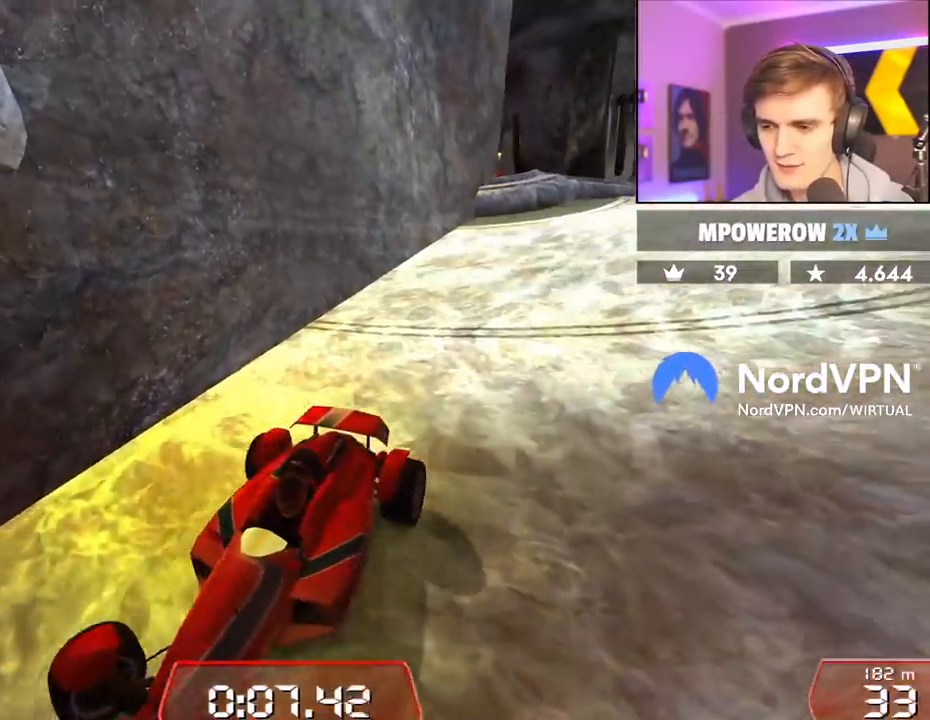
{"keys": ["right"], "events": []}